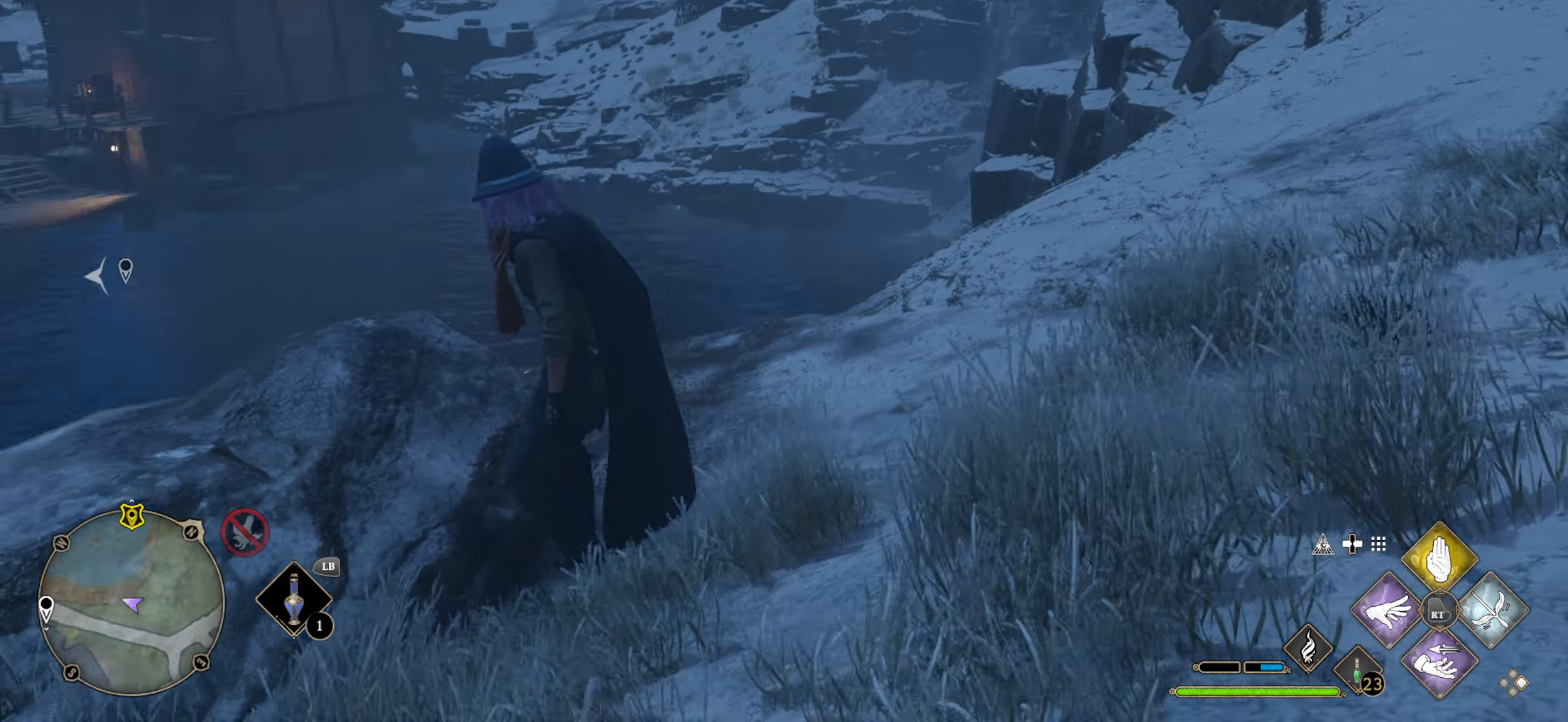
Gameplay with a controller (Xbox layout); each line is a JSON object with the inputs held at the frame after it. "events" lists button and stick changes between this image and that frame as [ms after this image, input, new state], when the widget could be followed in between.
{"buttons": ["L3"], "left_stick": "up-left", "right_stick": "center", "events": [[267, "right_stick", "down-left"], [350, "left_stick", "up-left"], [417, "right_stick", "center"], [434, "L3", "down"]]}
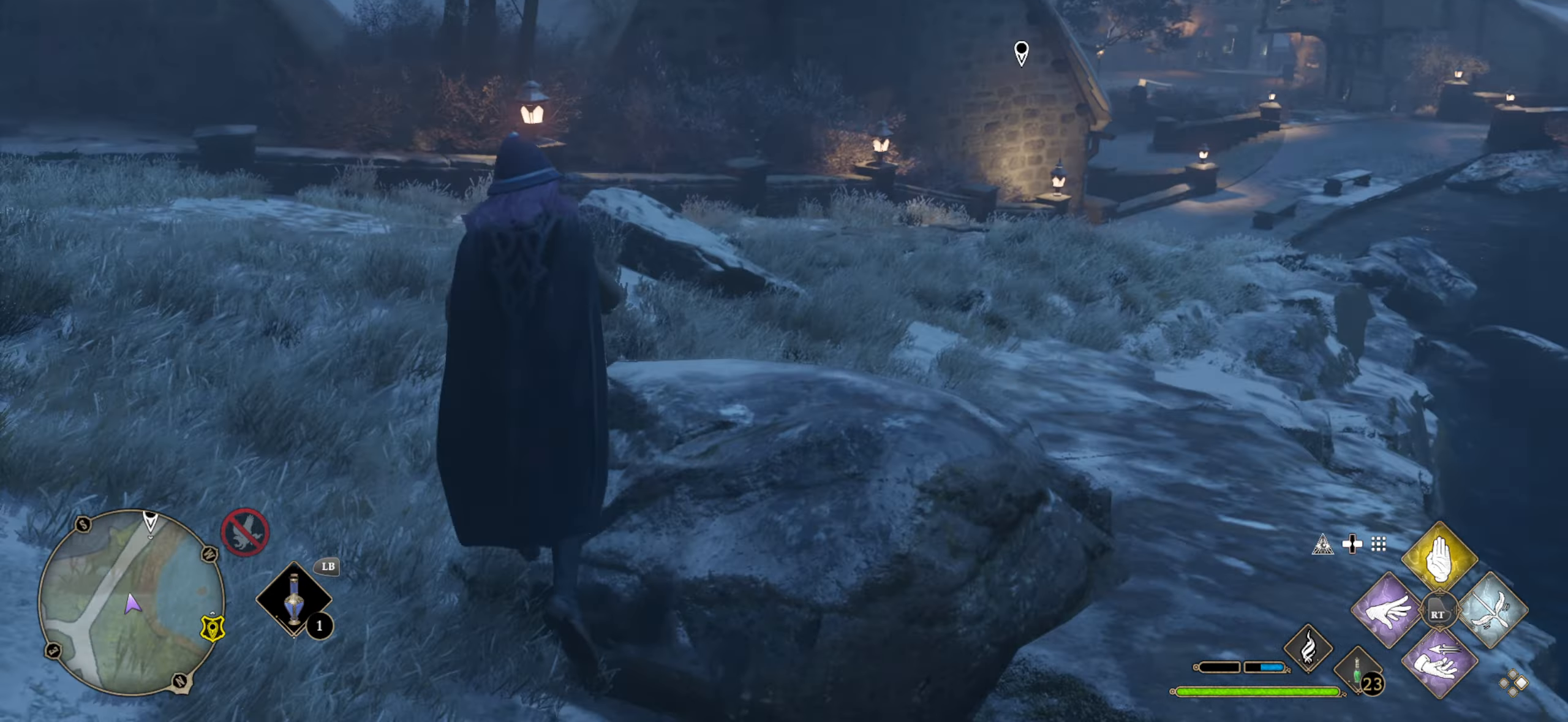
{"buttons": ["L3"], "left_stick": "up", "right_stick": "right", "events": [[34, "left_stick", "up"], [217, "right_stick", "right"]]}
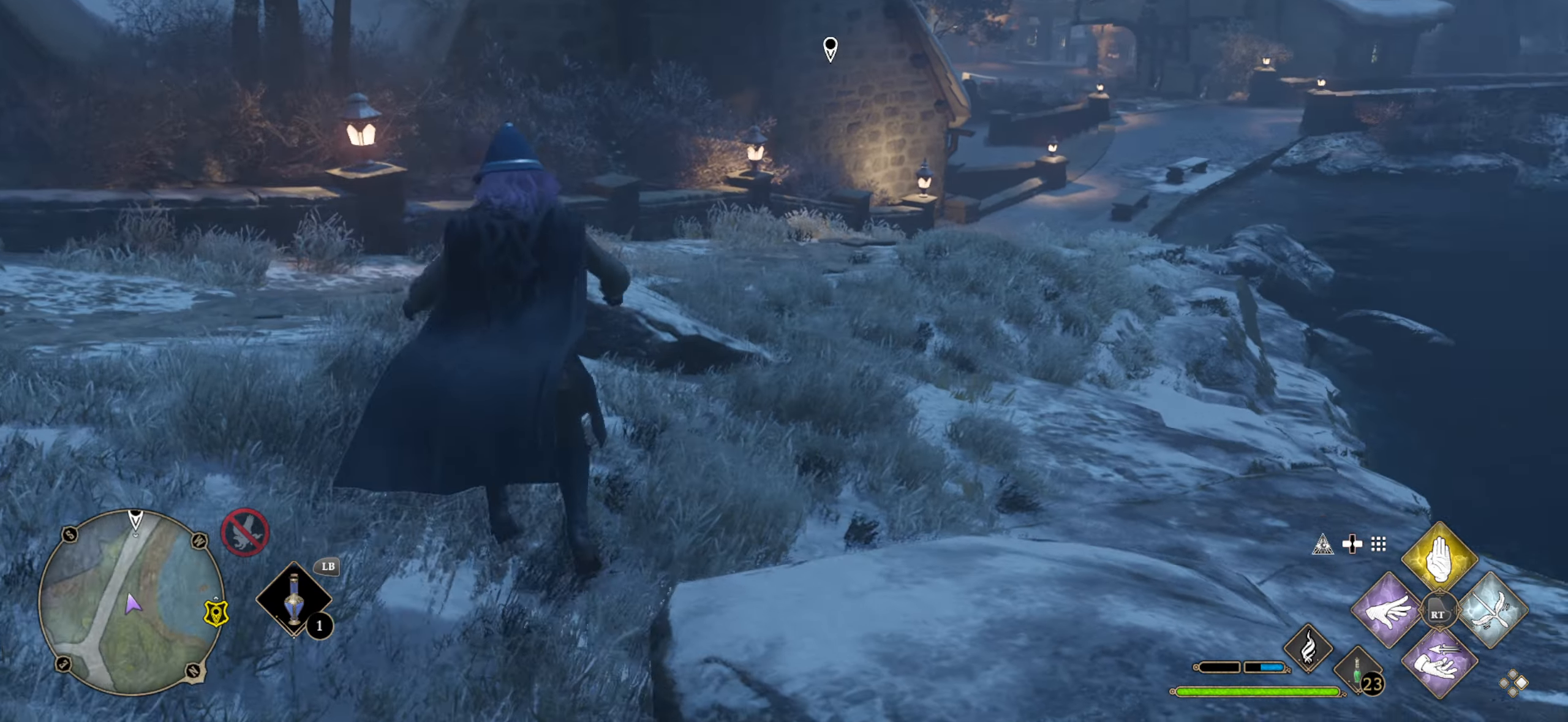
{"buttons": ["L3"], "left_stick": "up", "right_stick": "center", "events": [[17, "right_stick", "center"]]}
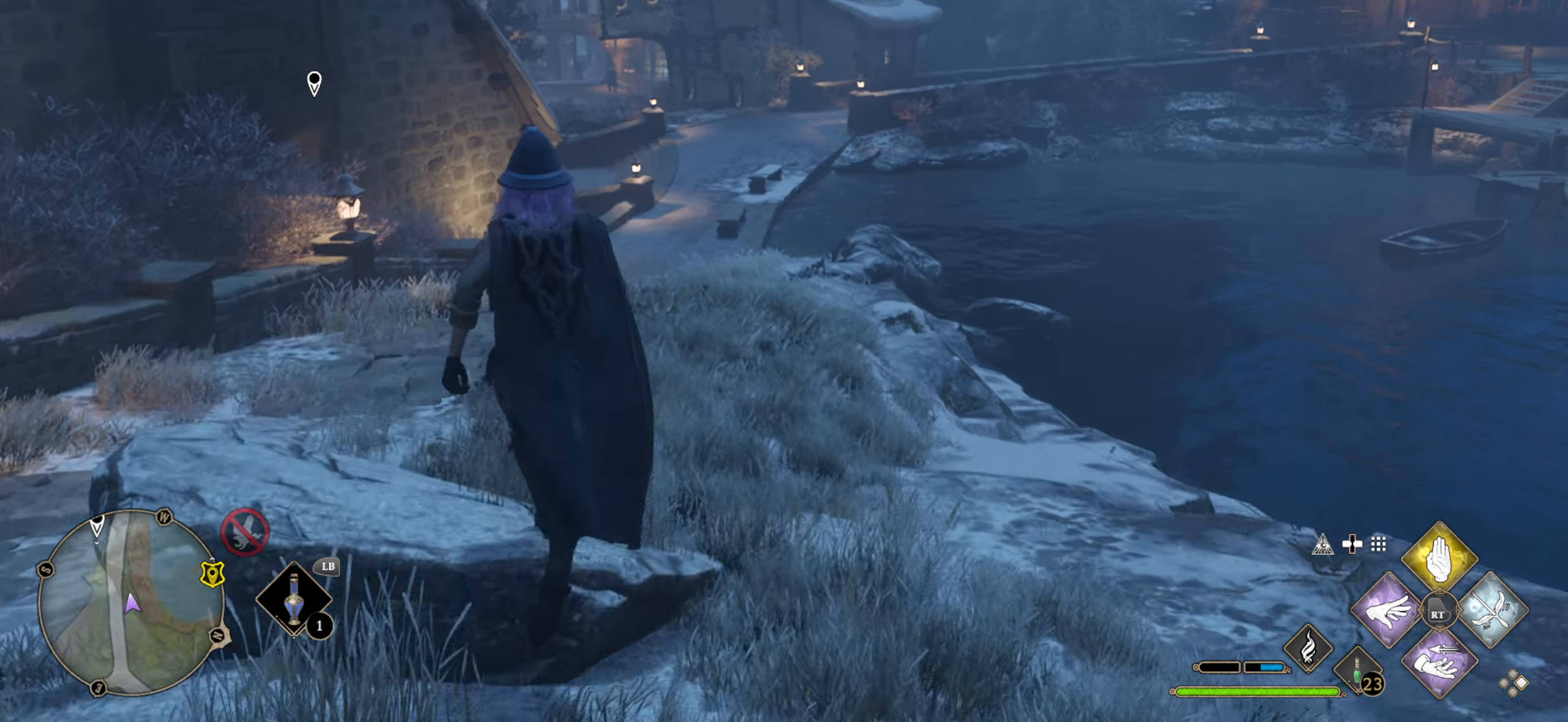
{"buttons": ["L3"], "left_stick": "up", "right_stick": "center", "events": []}
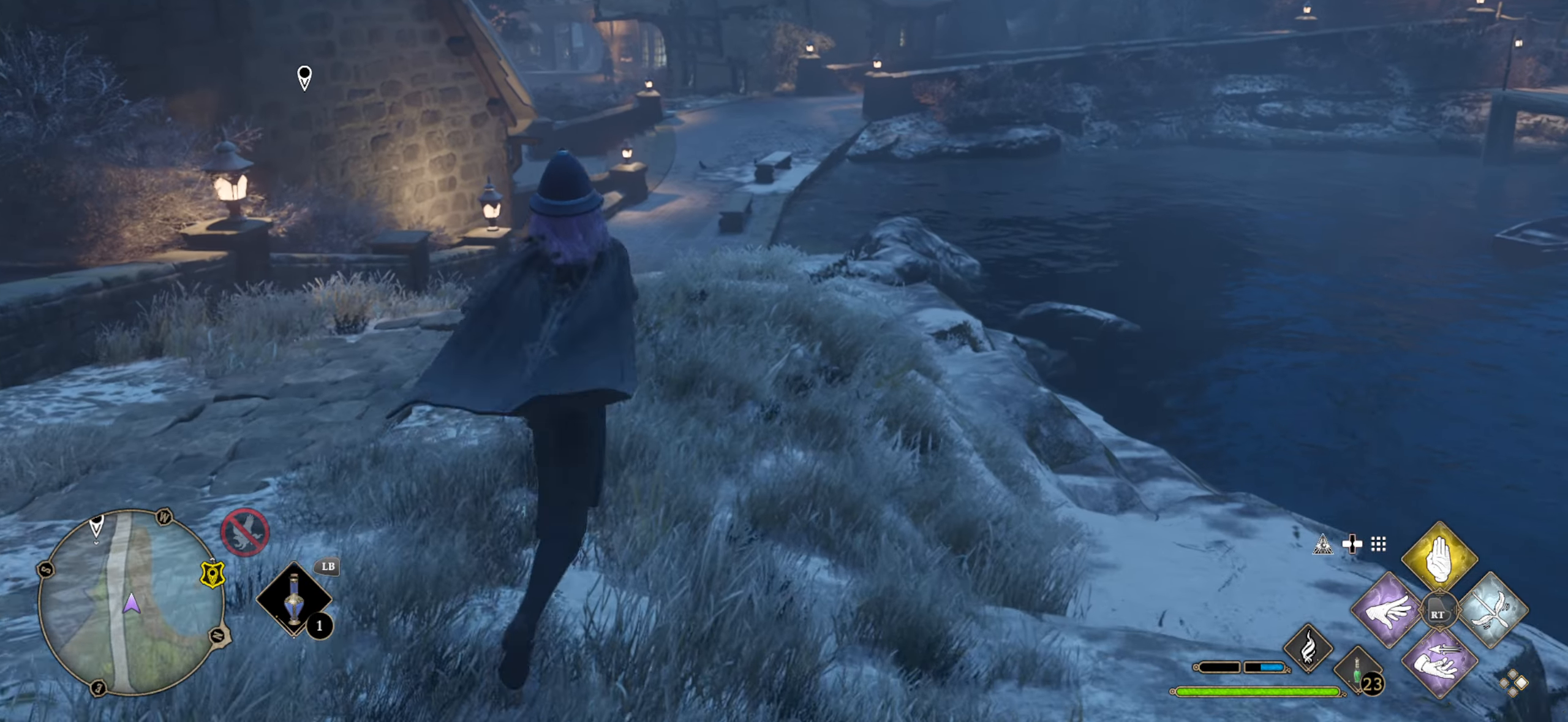
{"buttons": [], "left_stick": "up", "right_stick": "center", "events": [[84, "DPAD_LEFT", "down"], [350, "DPAD_LEFT", "up"], [484, "L3", "up"]]}
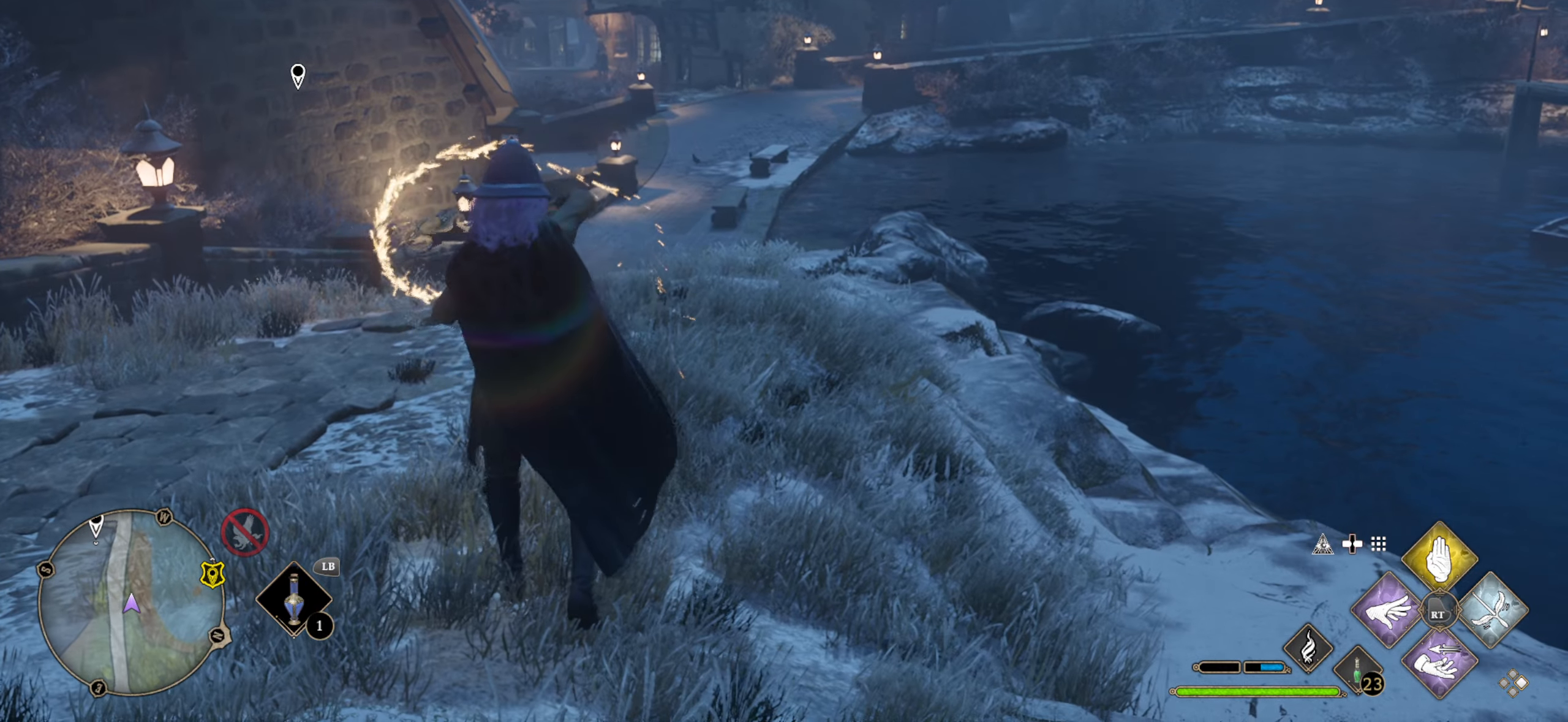
{"buttons": [], "left_stick": "up-right", "right_stick": "left", "events": [[167, "right_stick", "left"], [217, "left_stick", "center"], [416, "left_stick", "up-right"]]}
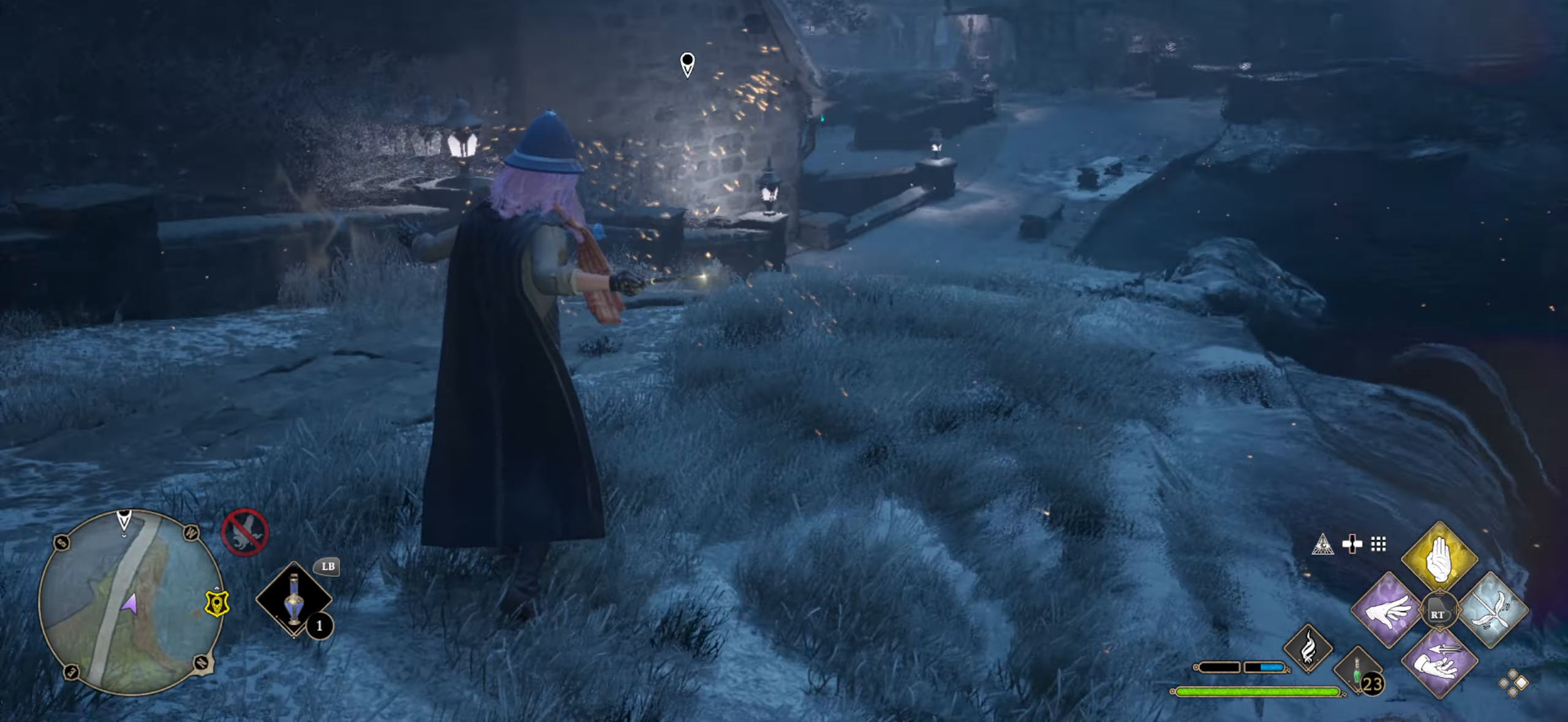
{"buttons": ["L3"], "left_stick": "up-right", "right_stick": "center", "events": [[16, "right_stick", "center"], [333, "L3", "down"]]}
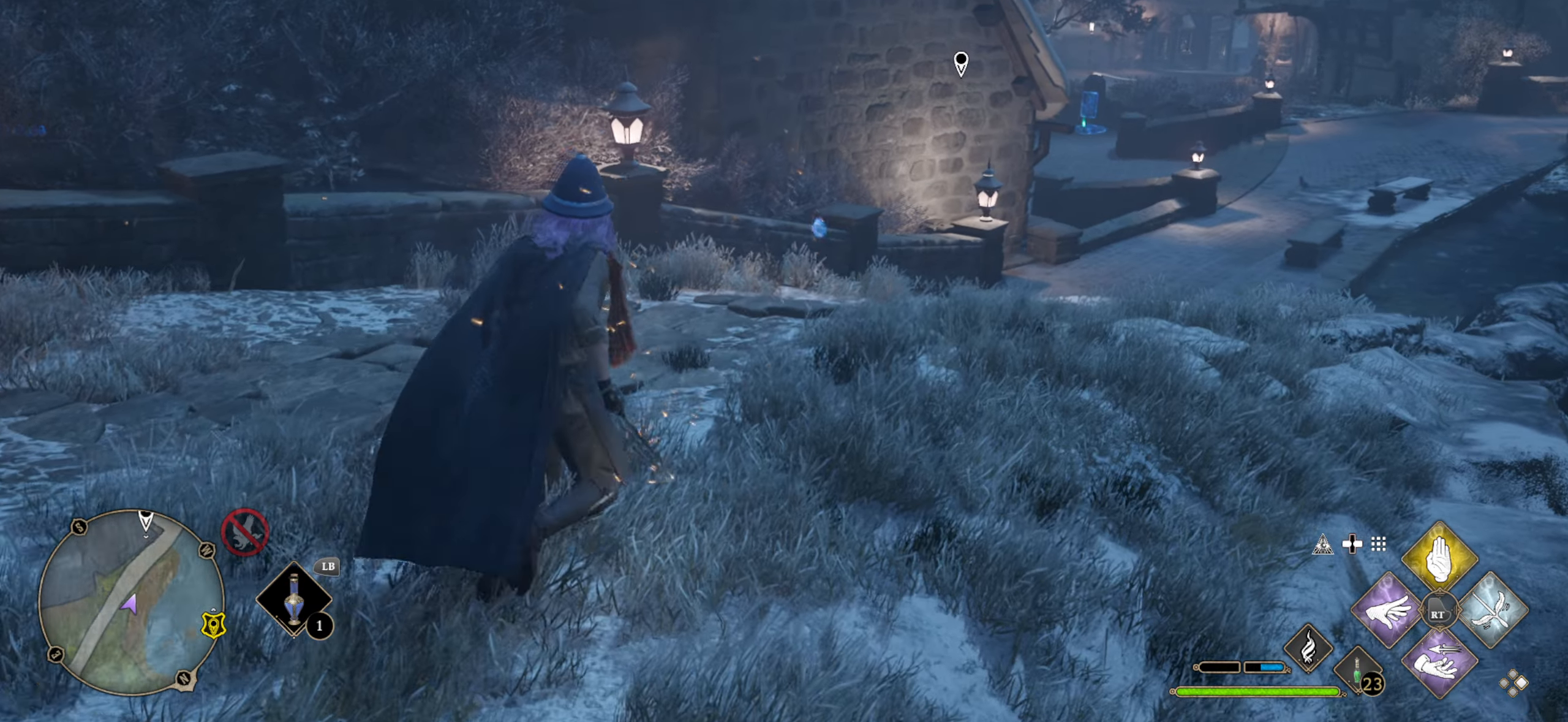
{"buttons": ["L3"], "left_stick": "up-right", "right_stick": "center", "events": []}
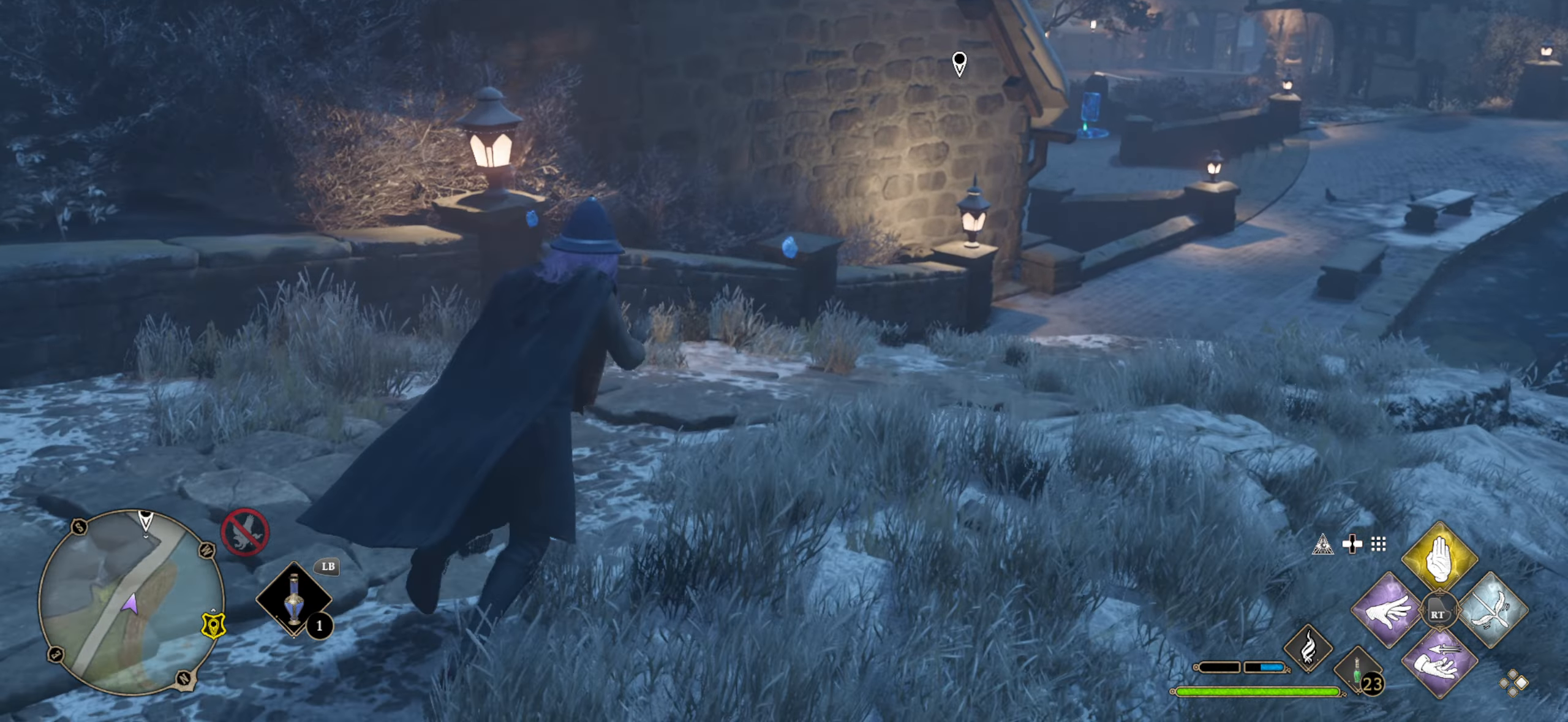
{"buttons": ["L3"], "left_stick": "up-right", "right_stick": "center", "events": []}
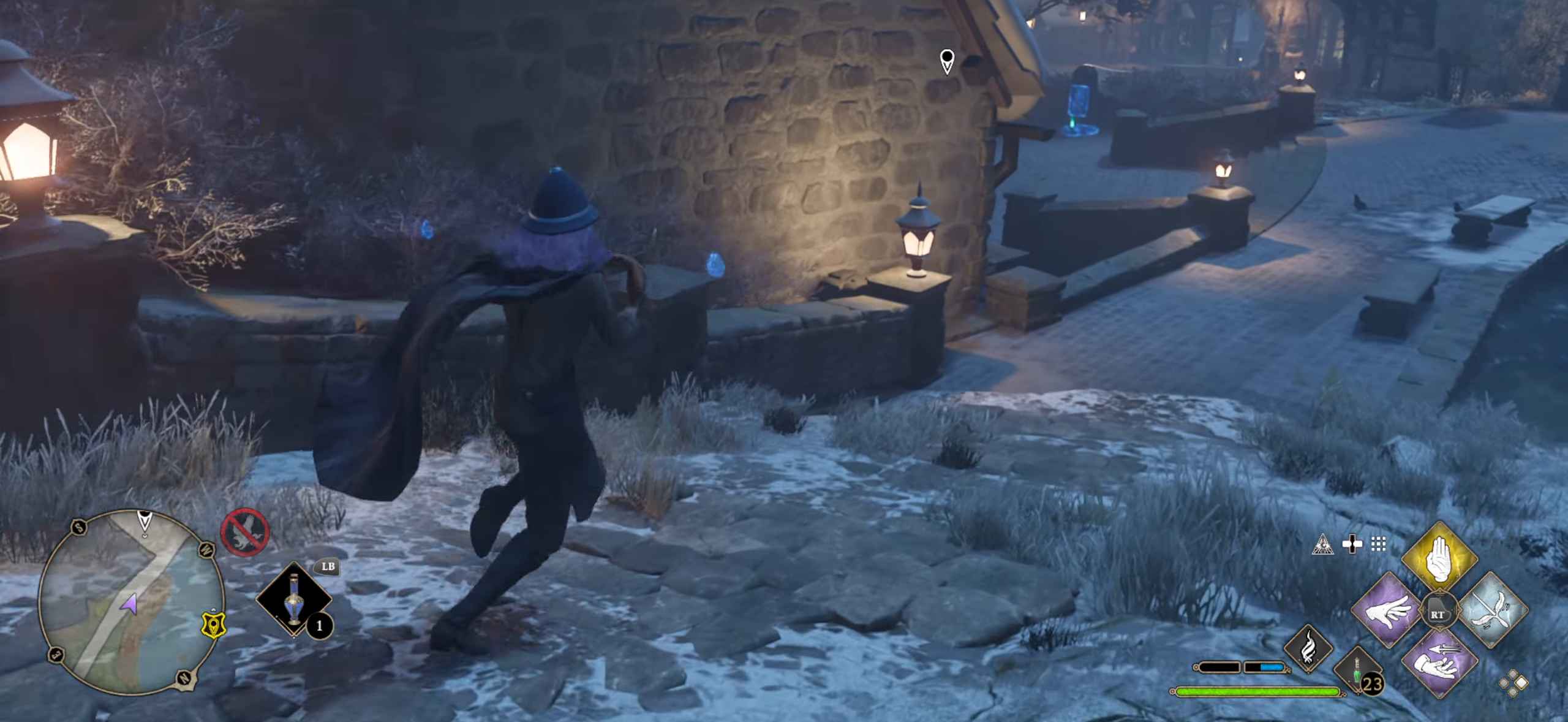
{"buttons": ["L3"], "left_stick": "up-right", "right_stick": "center", "events": []}
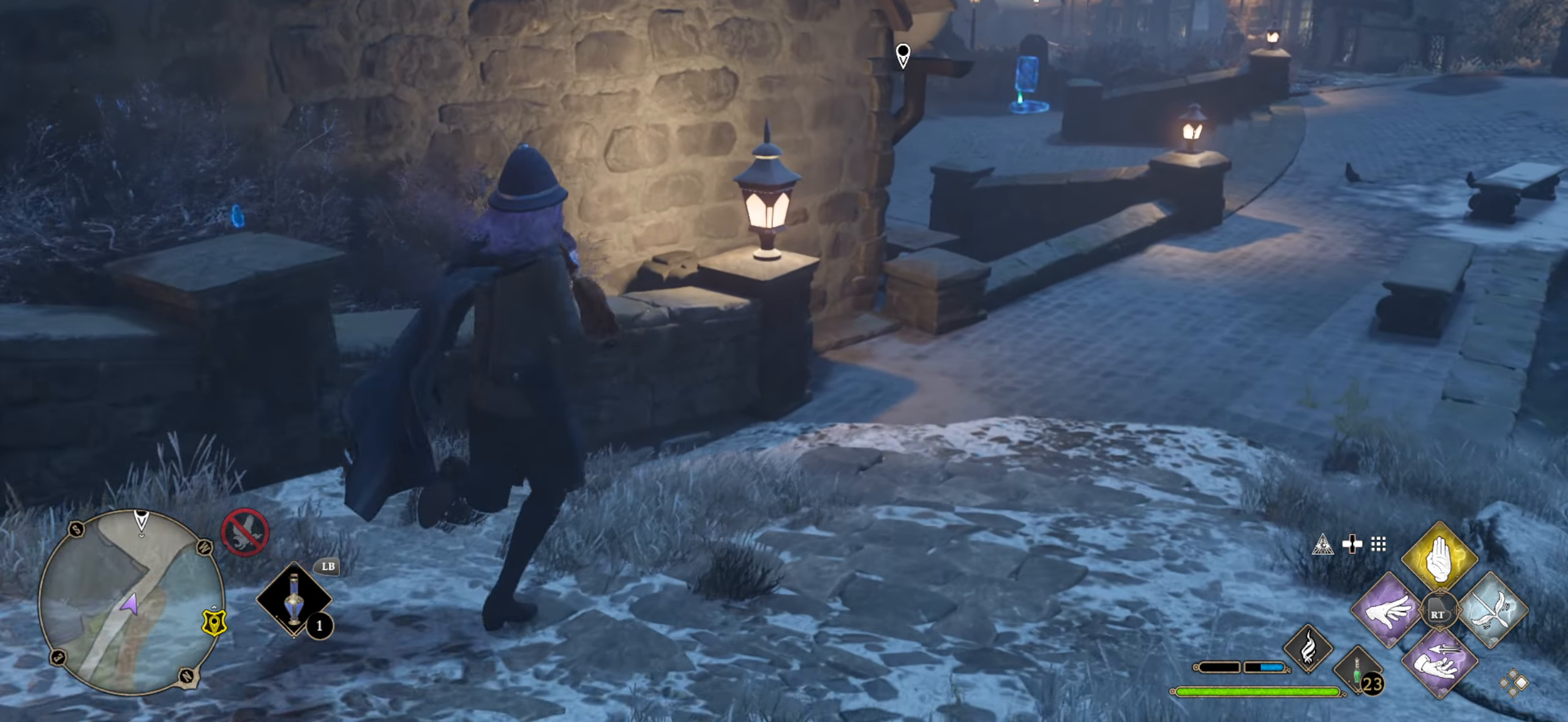
{"buttons": ["L3"], "left_stick": "up-right", "right_stick": "center", "events": [[50, "right_stick", "left"], [483, "right_stick", "center"]]}
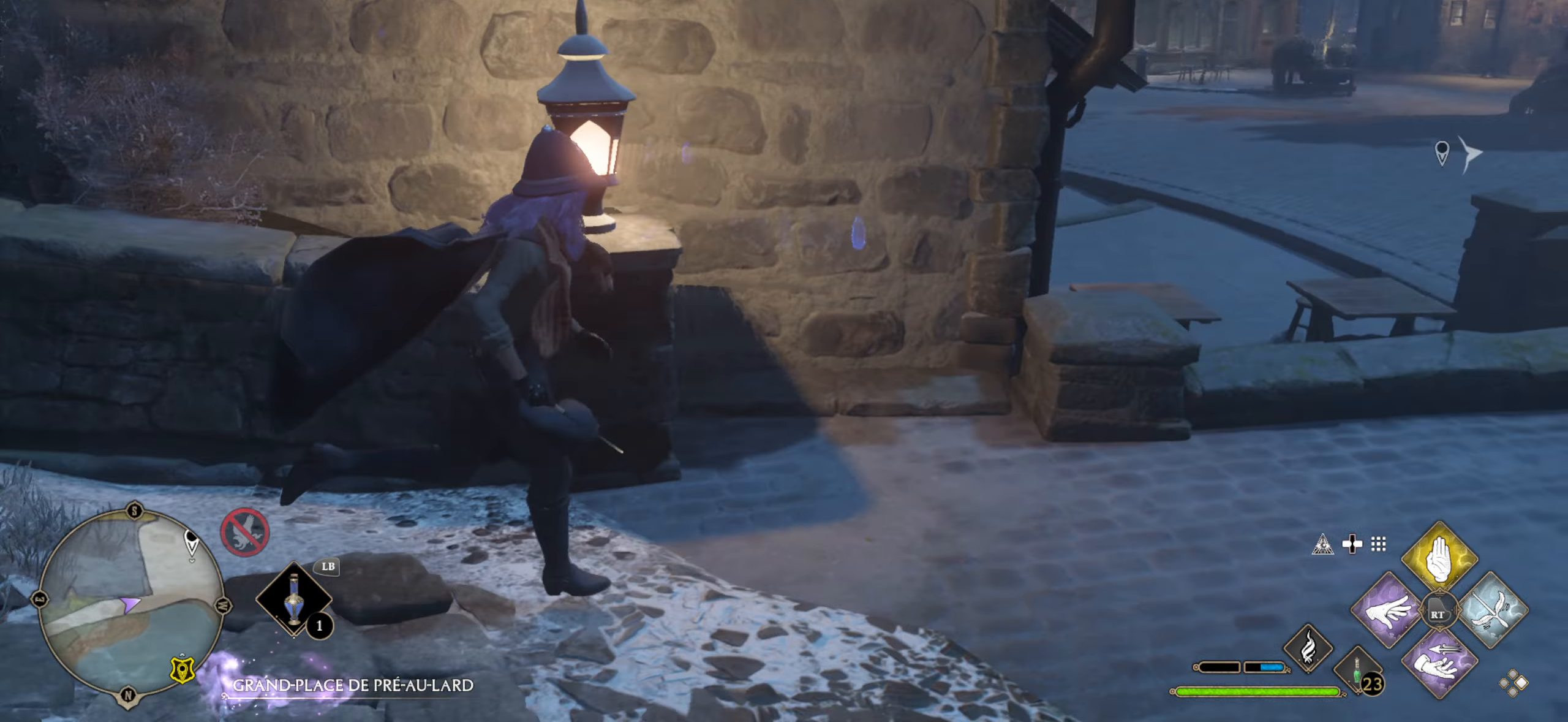
{"buttons": ["DPAD_LEFT"], "left_stick": "center", "right_stick": "left", "events": [[33, "L3", "up"], [266, "left_stick", "center"], [266, "right_stick", "left"], [400, "DPAD_LEFT", "down"]]}
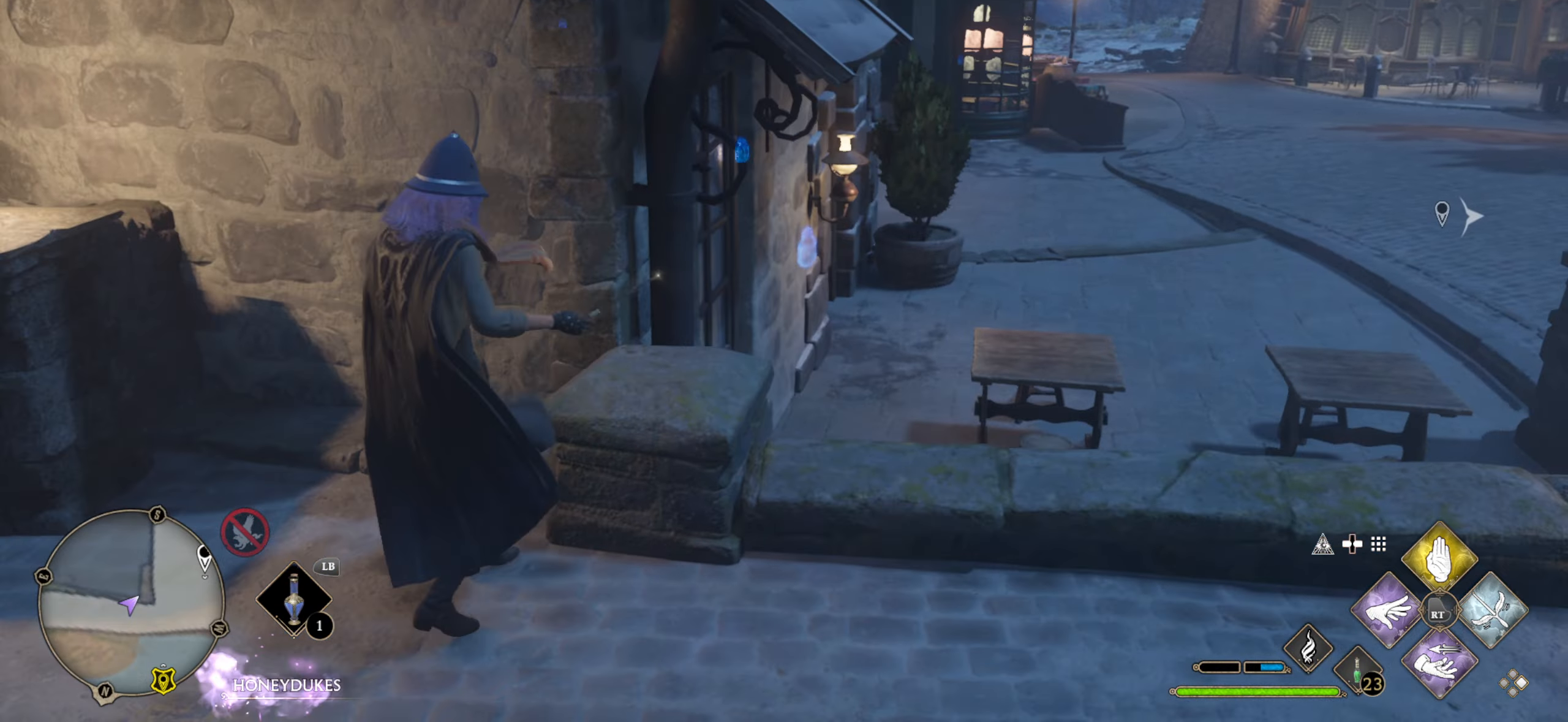
{"buttons": [], "left_stick": "center", "right_stick": "center", "events": [[66, "right_stick", "center"], [483, "DPAD_LEFT", "up"]]}
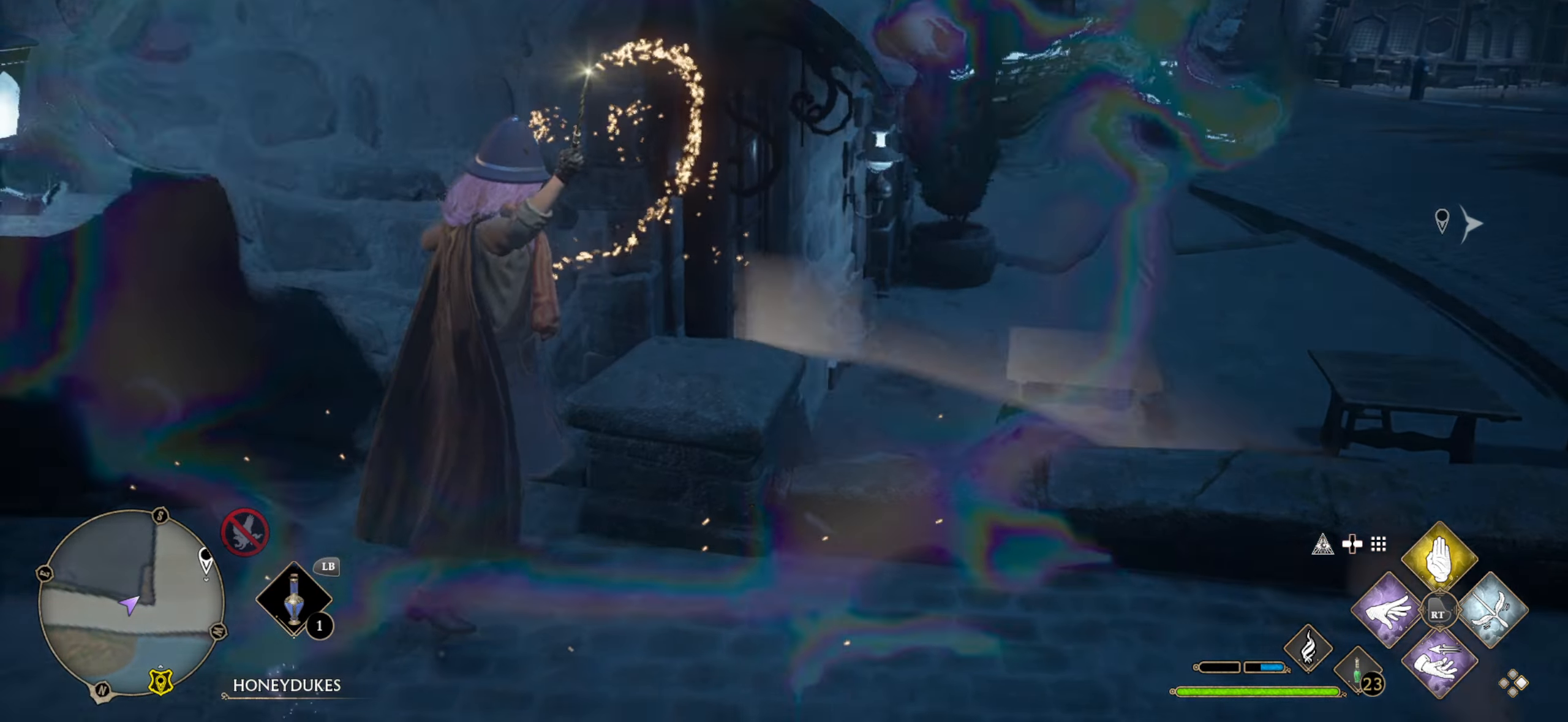
{"buttons": [], "left_stick": "down-right", "right_stick": "center", "events": [[333, "left_stick", "down-right"]]}
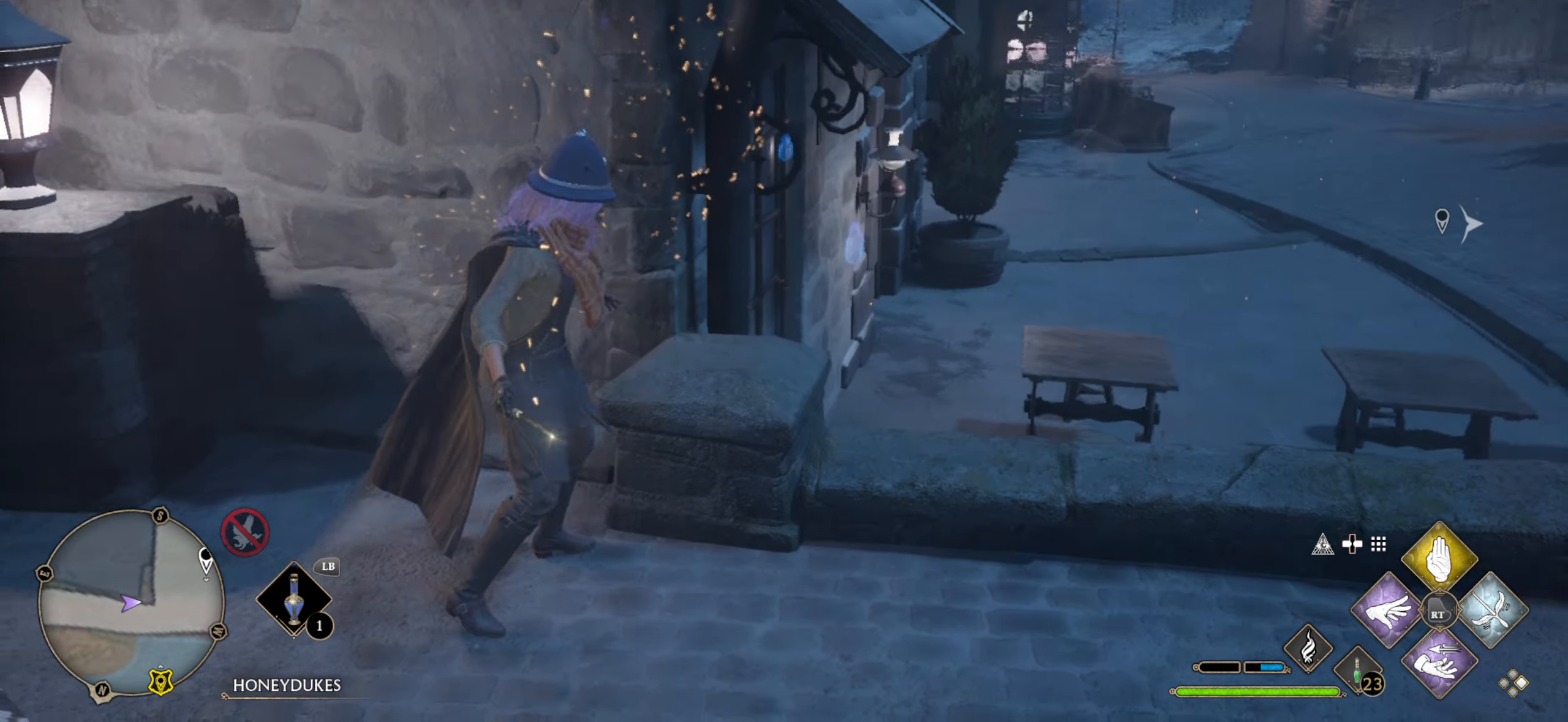
{"buttons": [], "left_stick": "right", "right_stick": "left", "events": [[333, "left_stick", "right"], [450, "right_stick", "left"]]}
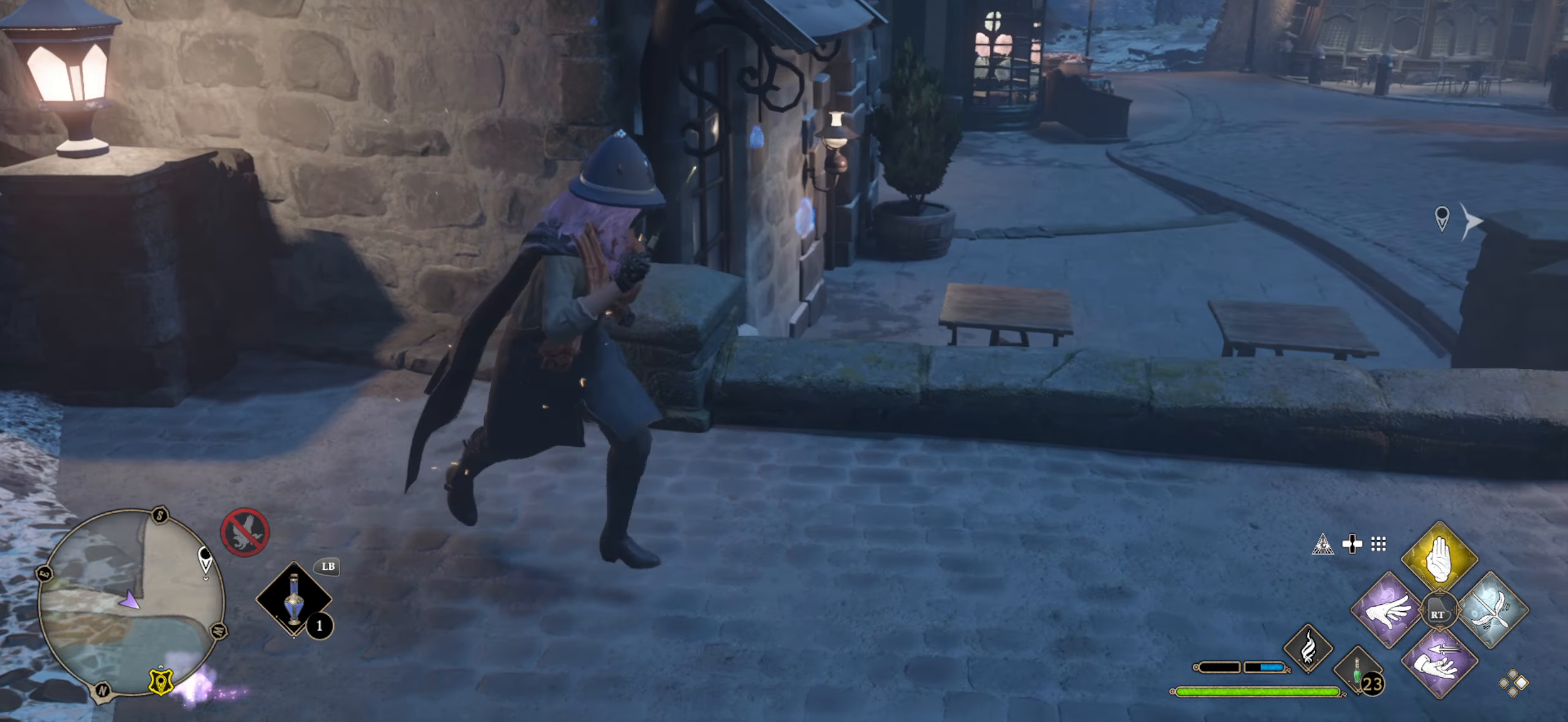
{"buttons": [], "left_stick": "down-right", "right_stick": "center", "events": [[100, "left_stick", "up-right"], [183, "right_stick", "center"], [317, "left_stick", "right"], [500, "left_stick", "down-right"]]}
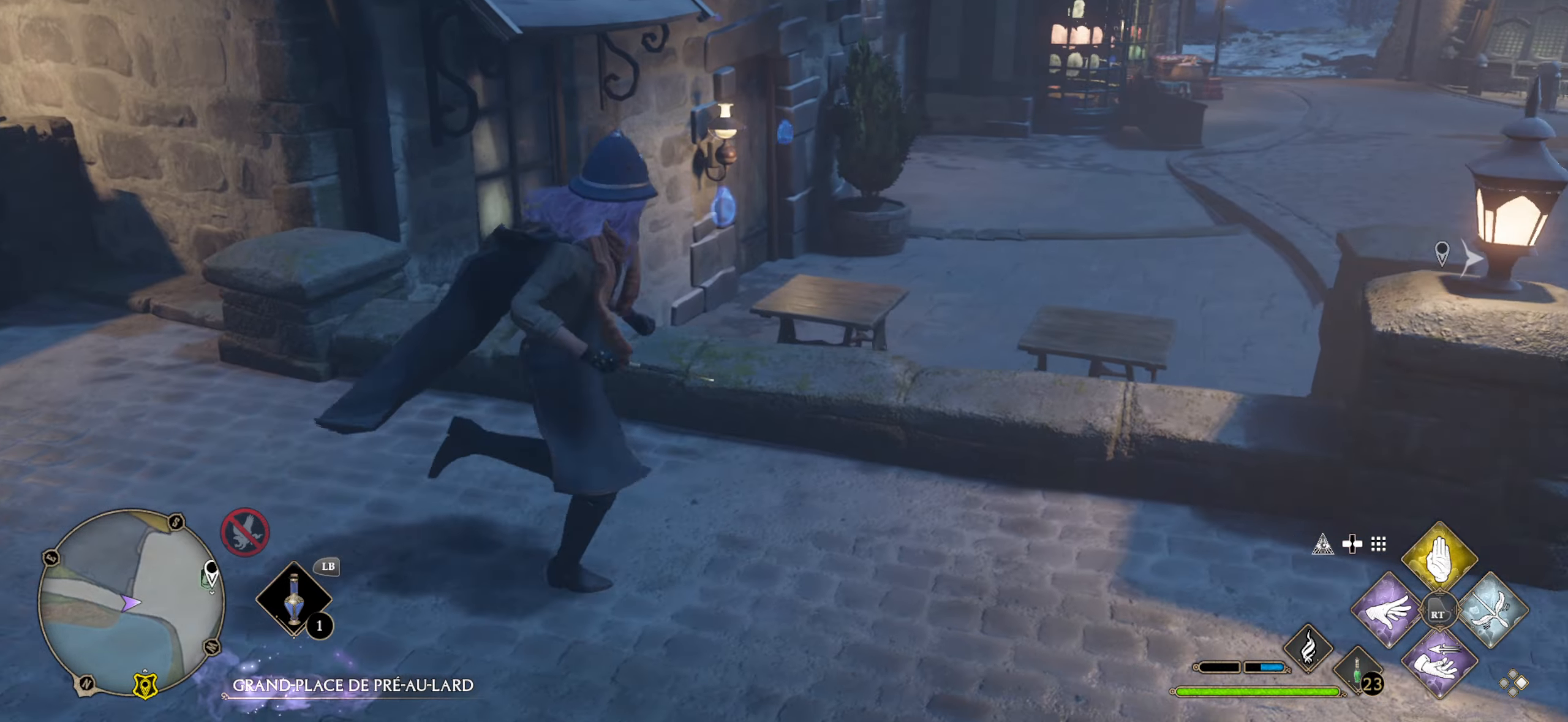
{"buttons": [], "left_stick": "down-right", "right_stick": "center", "events": []}
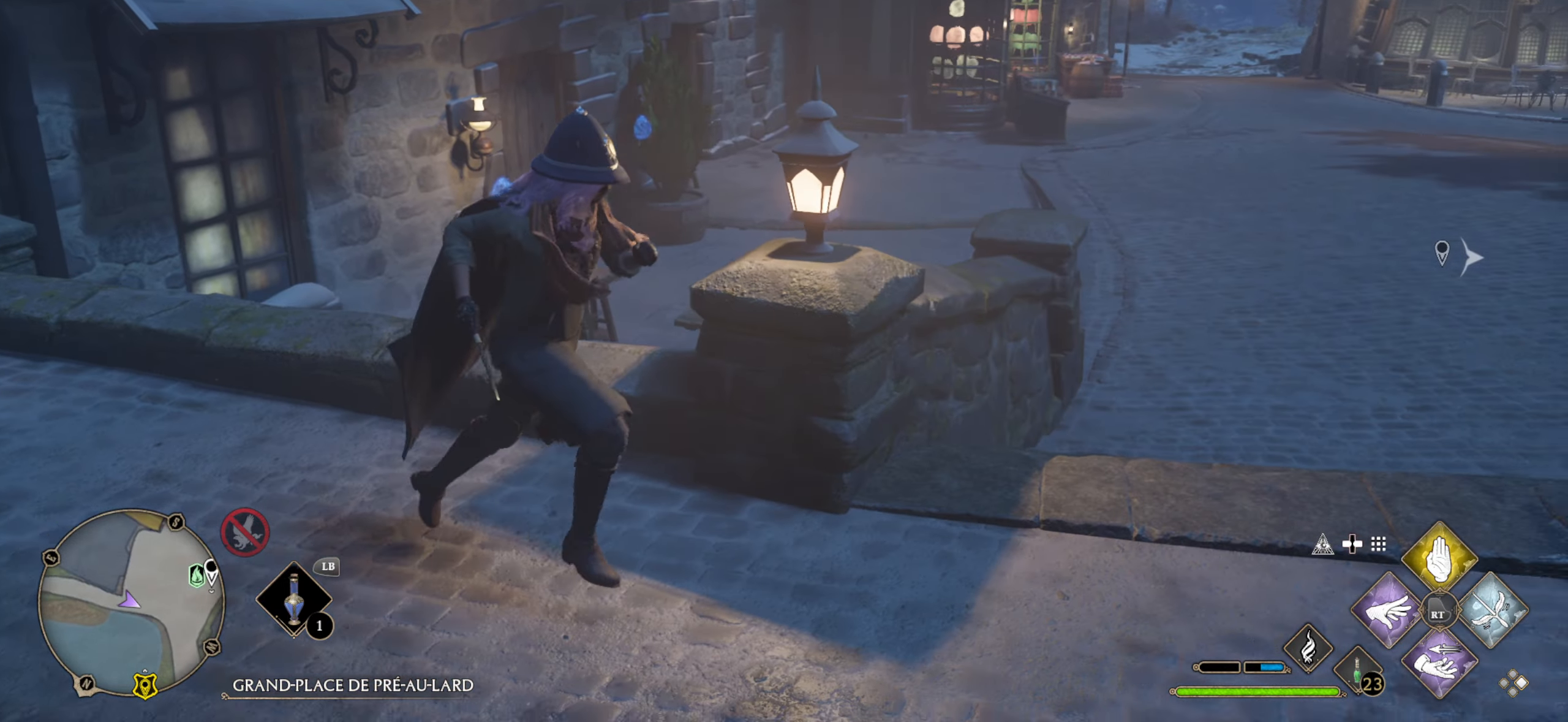
{"buttons": [], "left_stick": "right", "right_stick": "right", "events": [[150, "left_stick", "right"], [433, "right_stick", "right"]]}
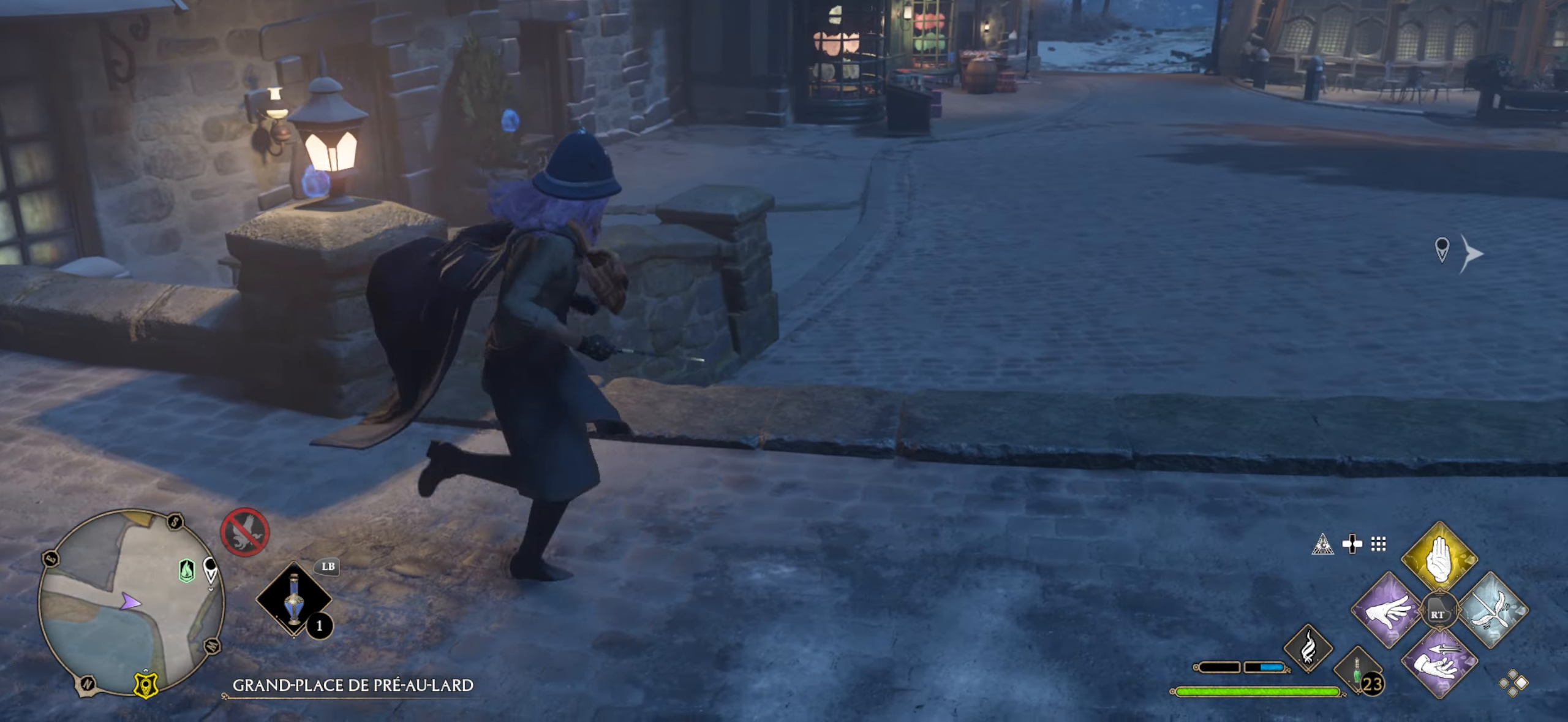
{"buttons": [], "left_stick": "up-right", "right_stick": "right", "events": [[83, "left_stick", "center"], [367, "left_stick", "right"], [433, "left_stick", "up-right"]]}
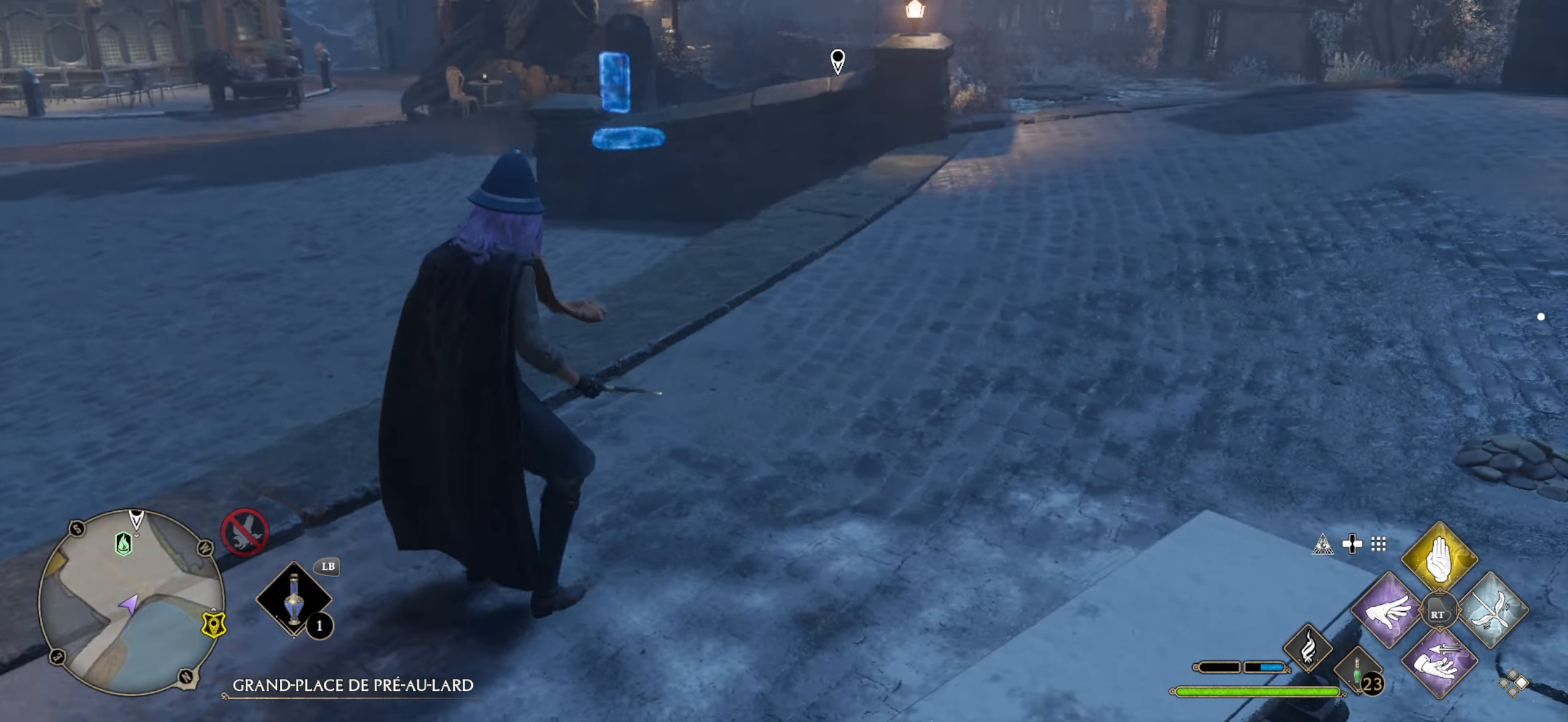
{"buttons": ["L3"], "left_stick": "up", "right_stick": "up", "events": [[100, "left_stick", "up"], [150, "right_stick", "center"], [367, "L3", "down"], [500, "right_stick", "up"]]}
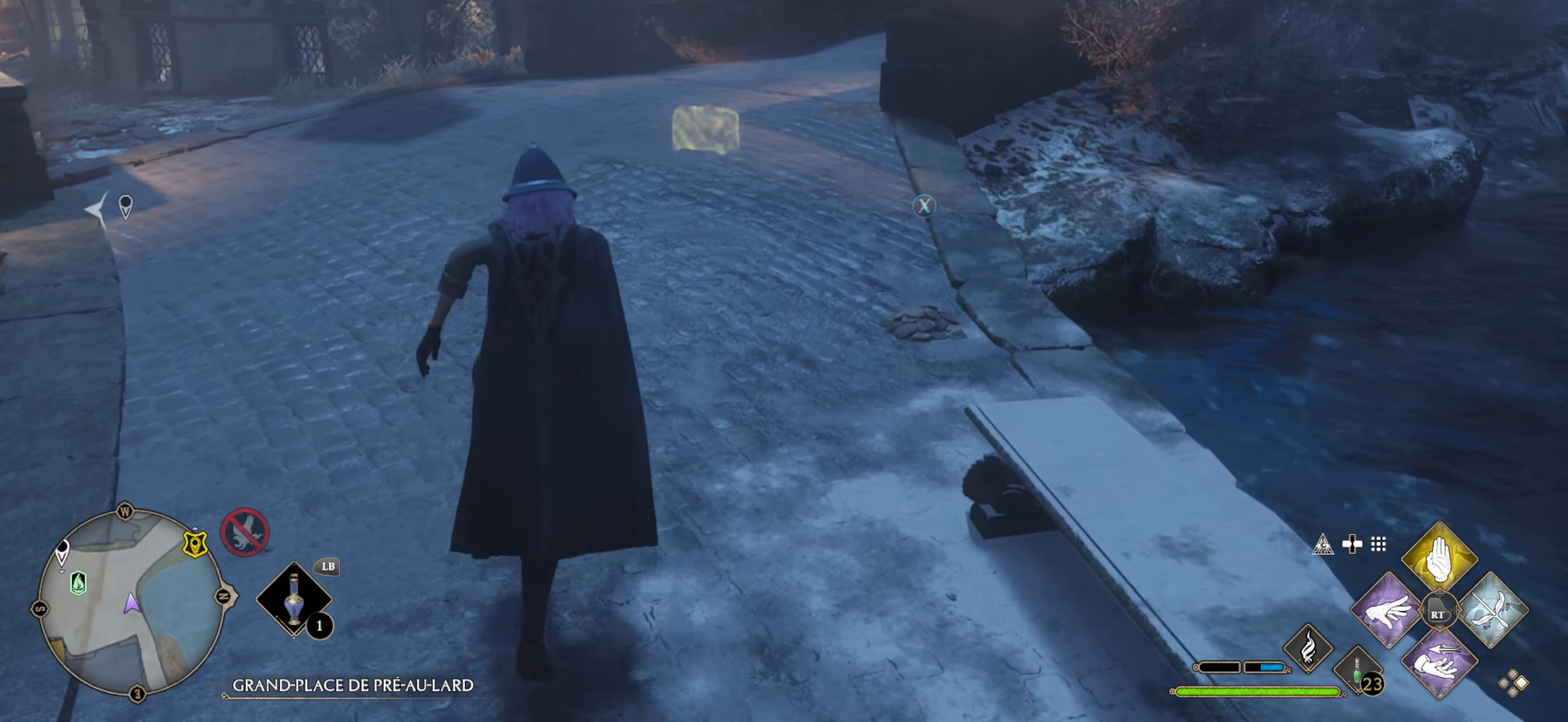
{"buttons": ["L3"], "left_stick": "up", "right_stick": "center", "events": [[267, "right_stick", "center"]]}
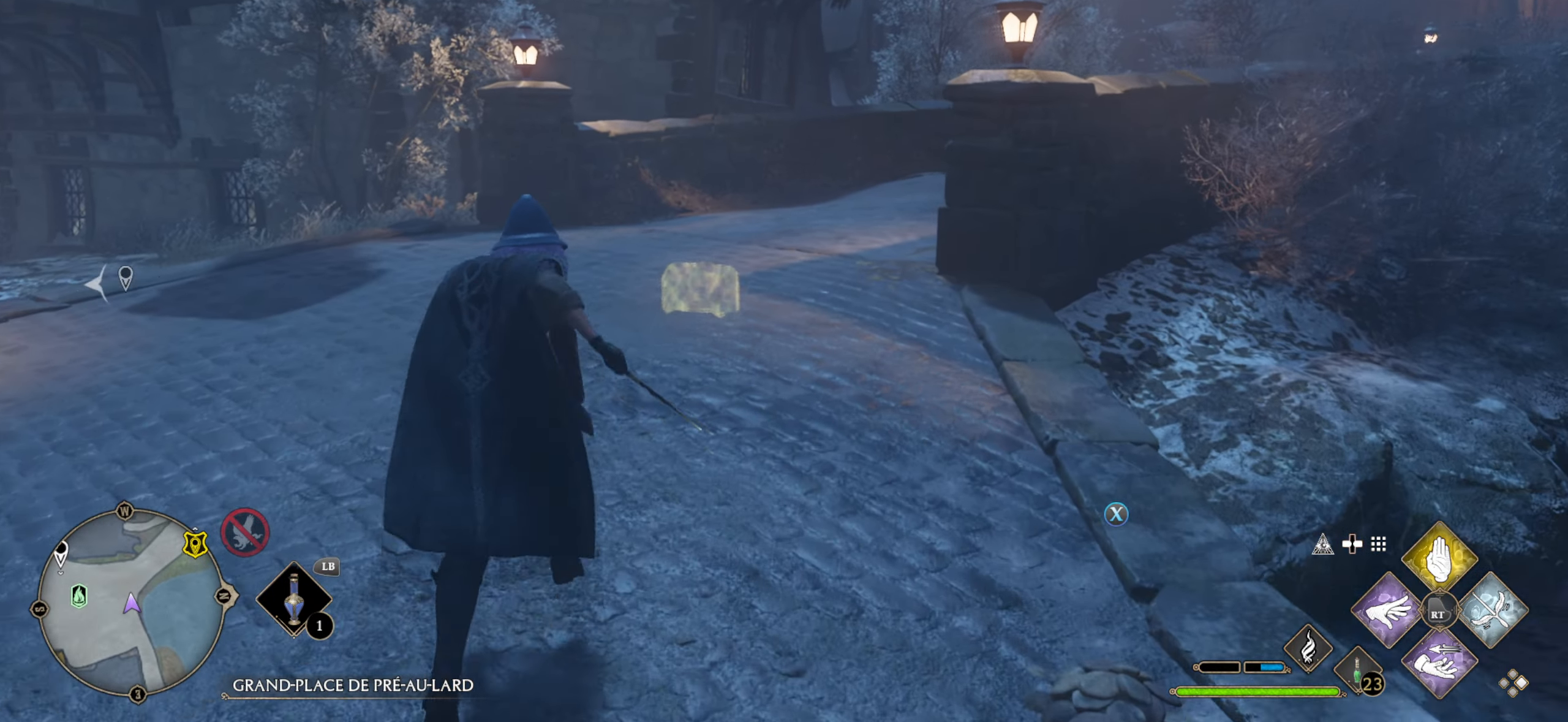
{"buttons": ["L3", "DPAD_LEFT"], "left_stick": "up", "right_stick": "center", "events": [[250, "DPAD_LEFT", "down"]]}
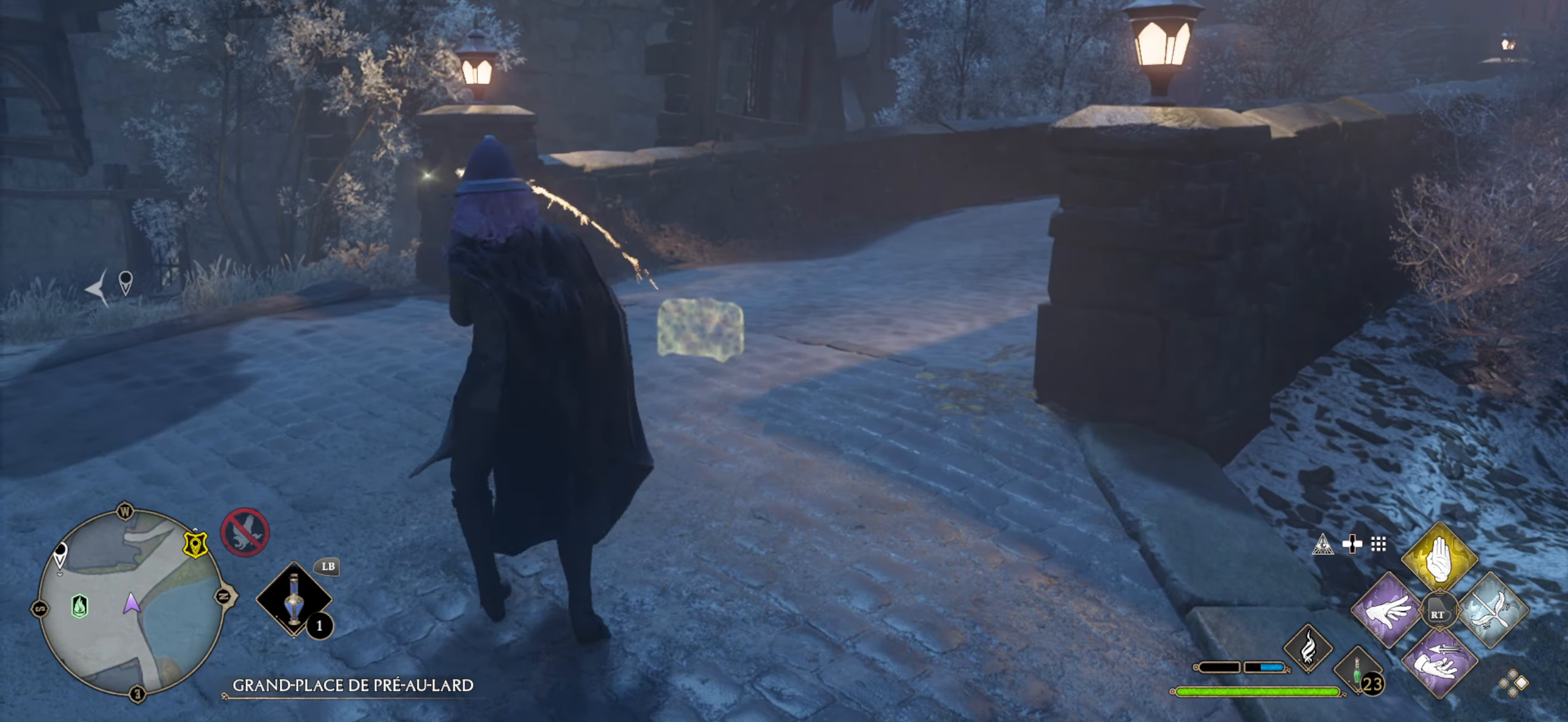
{"buttons": [], "left_stick": "up-left", "right_stick": "center", "events": [[83, "L3", "up"], [100, "DPAD_LEFT", "up"], [500, "left_stick", "up-left"]]}
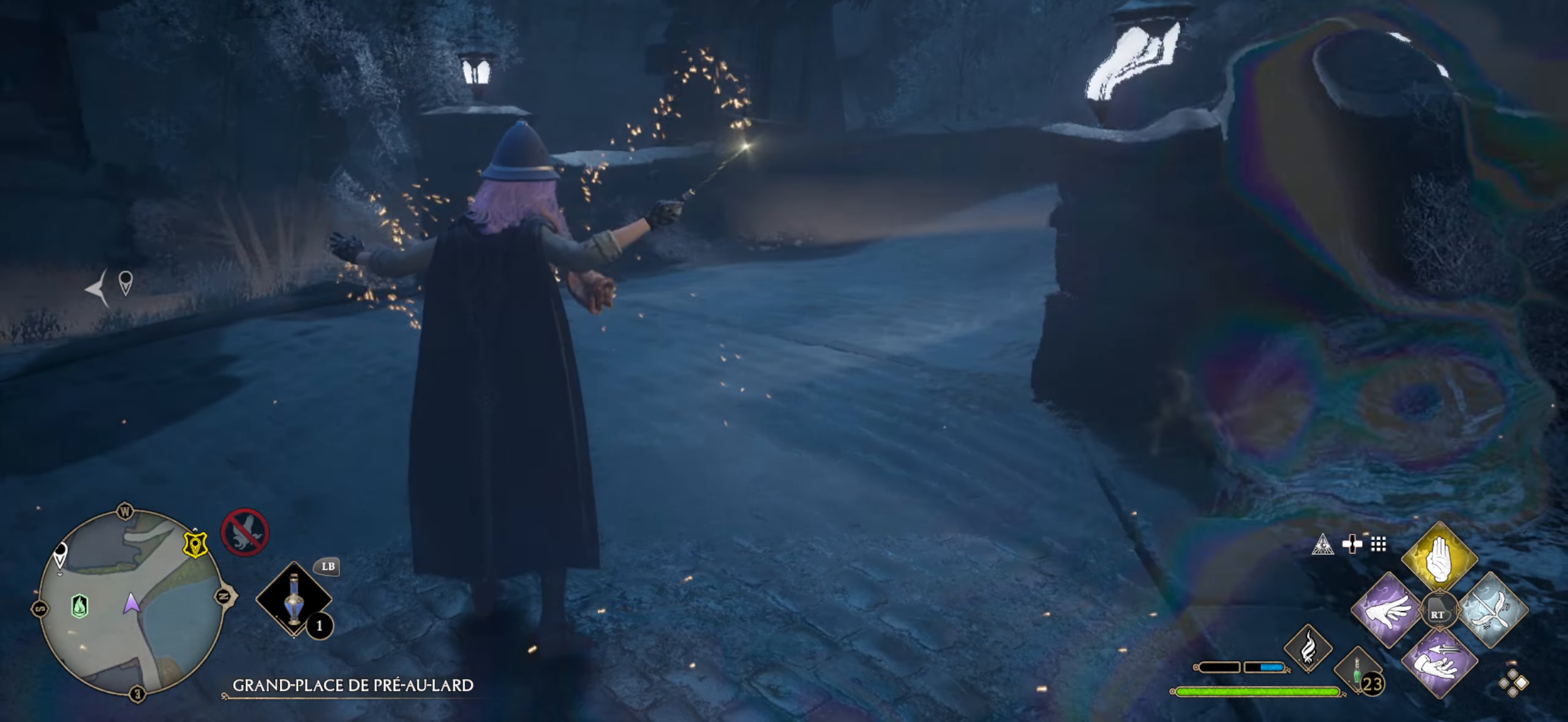
{"buttons": [], "left_stick": "up-left", "right_stick": "left", "events": [[250, "right_stick", "left"]]}
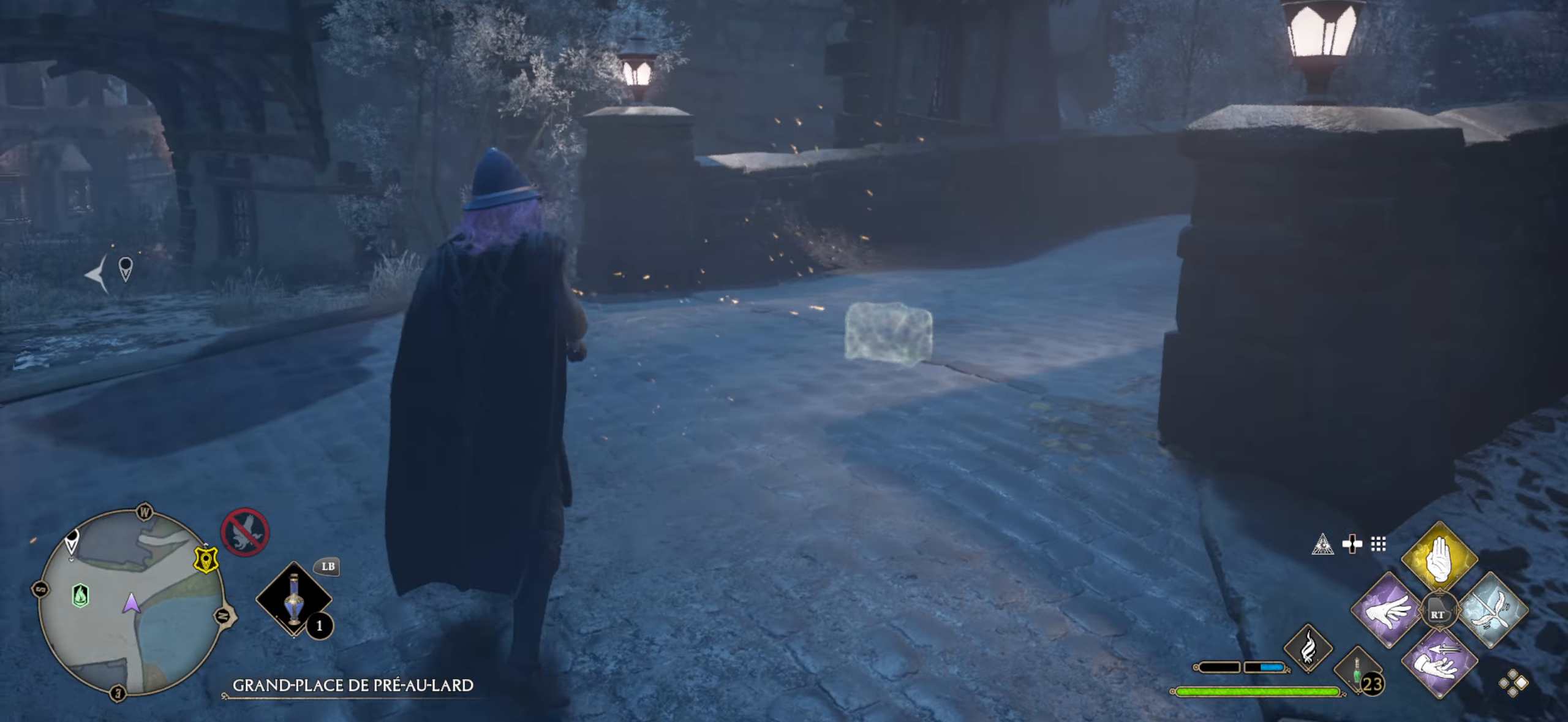
{"buttons": [], "left_stick": "up-left", "right_stick": "left", "events": [[83, "right_stick", "center"], [400, "right_stick", "left"]]}
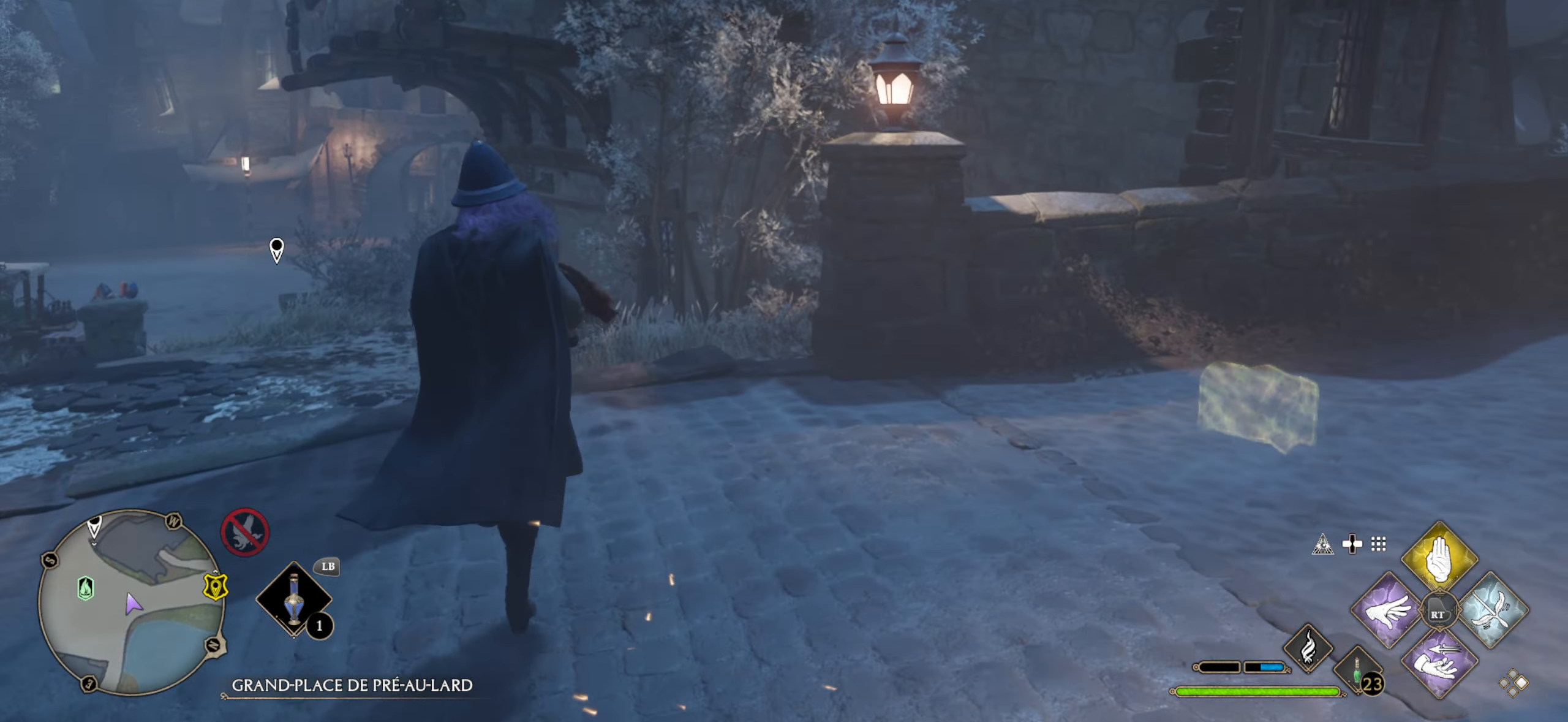
{"buttons": [], "left_stick": "center", "right_stick": "center", "events": [[117, "left_stick", "up"], [183, "right_stick", "center"], [250, "left_stick", "center"]]}
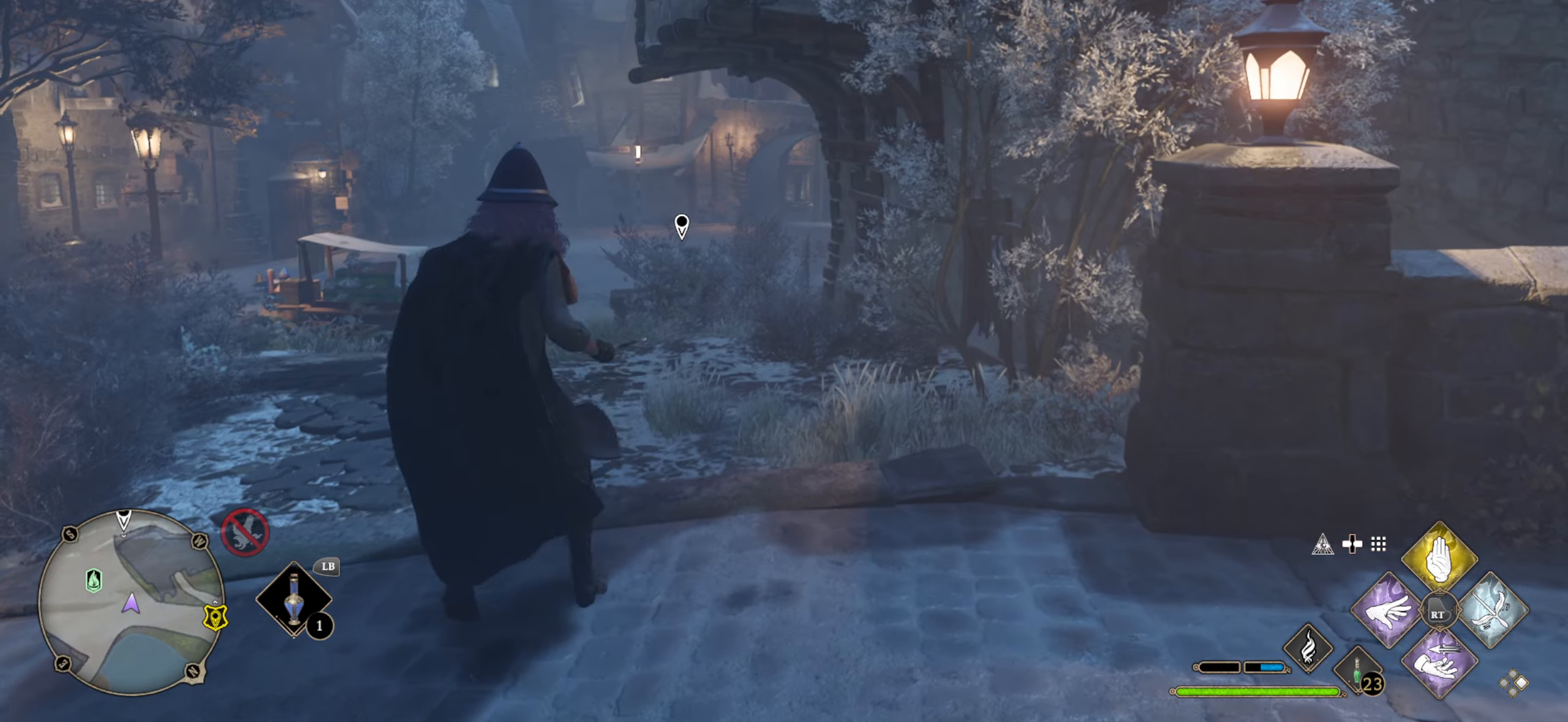
{"buttons": [], "left_stick": "left", "right_stick": "down-left", "events": [[100, "right_stick", "left"], [117, "left_stick", "left"], [417, "right_stick", "down-left"]]}
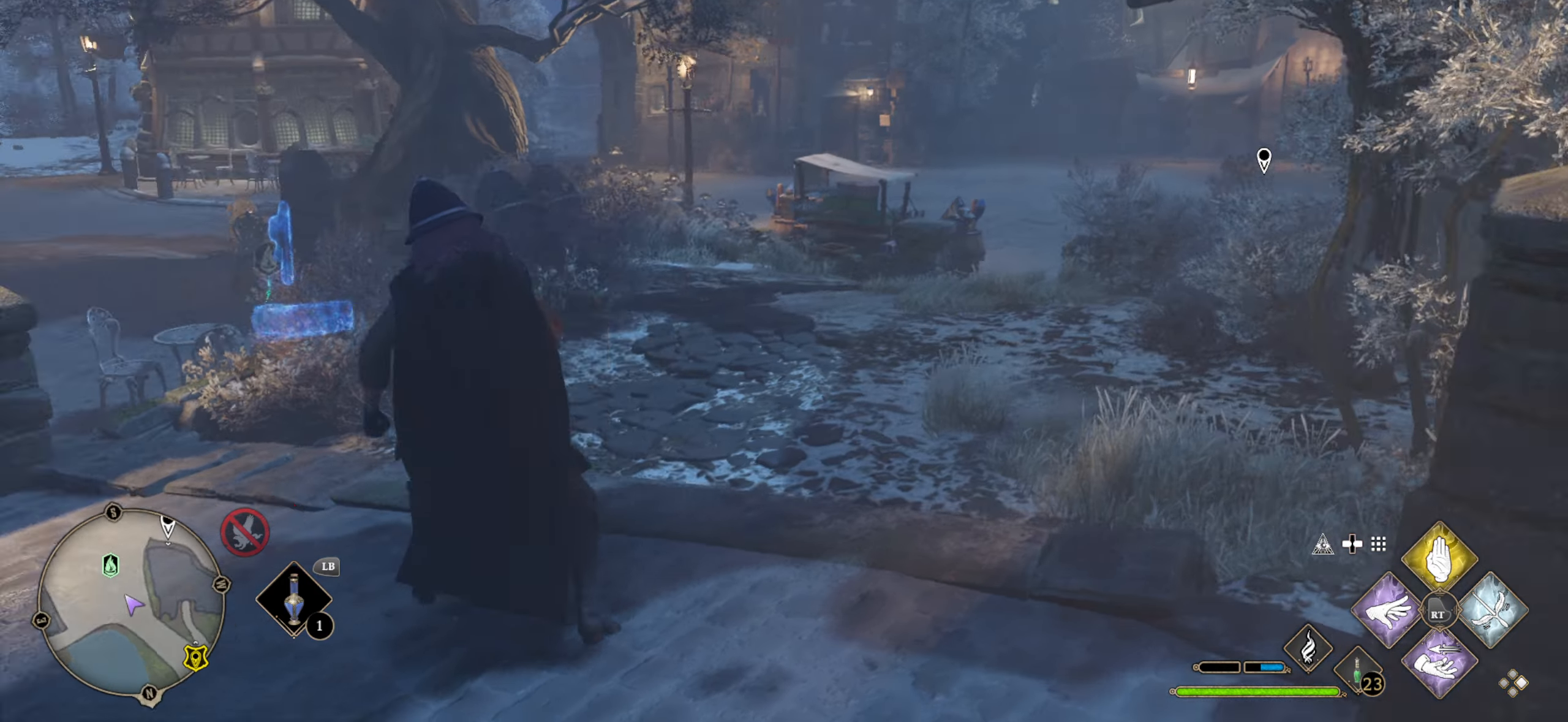
{"buttons": [], "left_stick": "up-left", "right_stick": "right", "events": [[117, "right_stick", "center"], [184, "left_stick", "up-left"], [467, "right_stick", "right"]]}
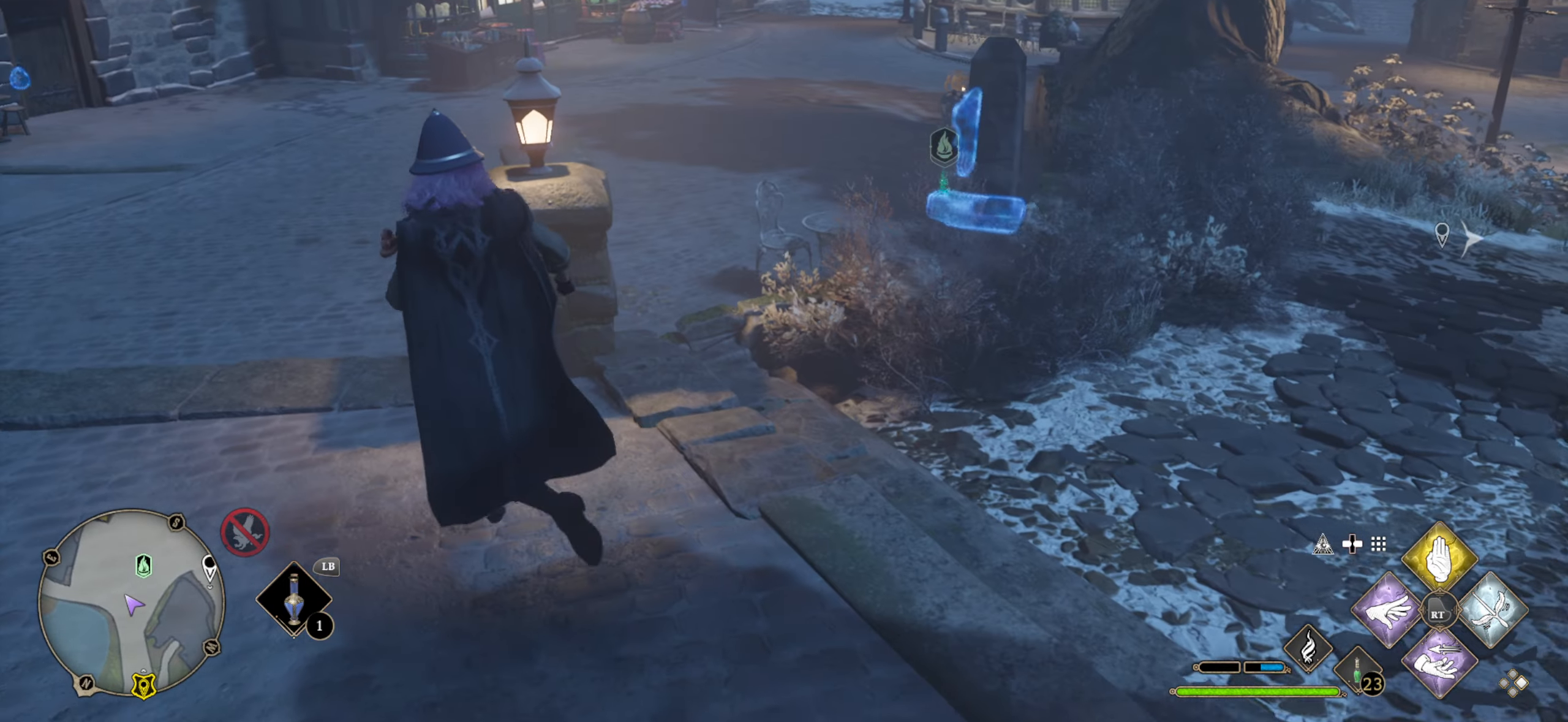
{"buttons": [], "left_stick": "center", "right_stick": "left", "events": [[167, "right_stick", "center"], [217, "left_stick", "center"], [484, "right_stick", "left"]]}